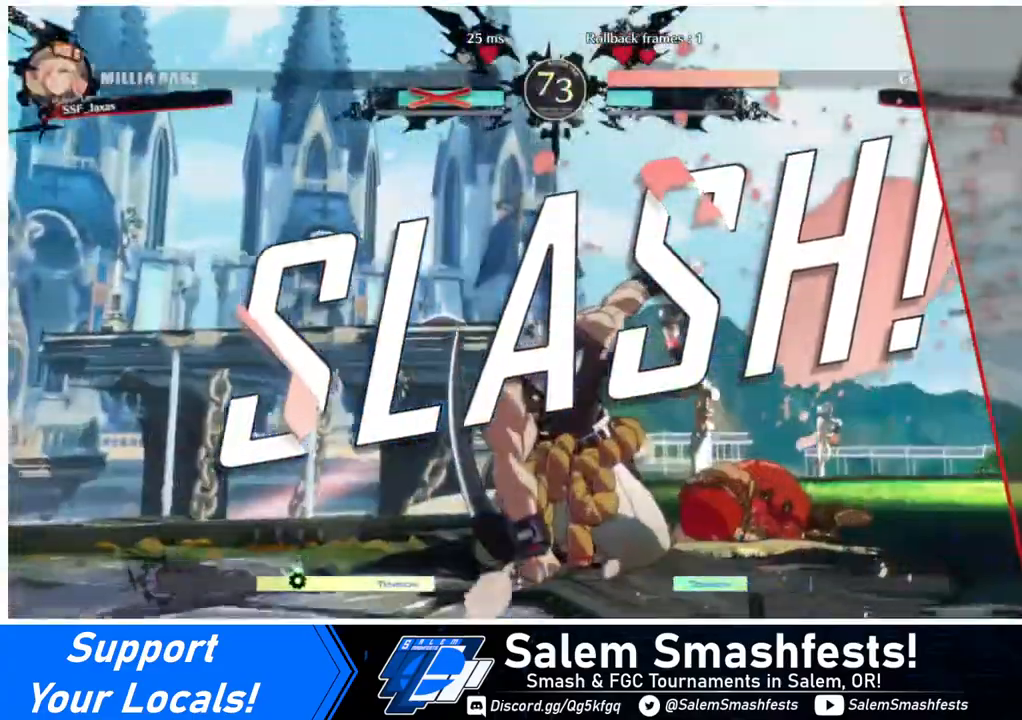
Gameplay with a controller (arcade stick); each line is a JSON object with the inputs held at the frame after it. "events" lists button and stick changes between this image and that frame as [ms after this image, input, new state], when the widget could be followed in between. Not read: L3 R3.
{"buttons": [], "events": [[40, "CROSS", "up"], [320, "CROSS", "down"], [400, "CROSS", "up"]]}
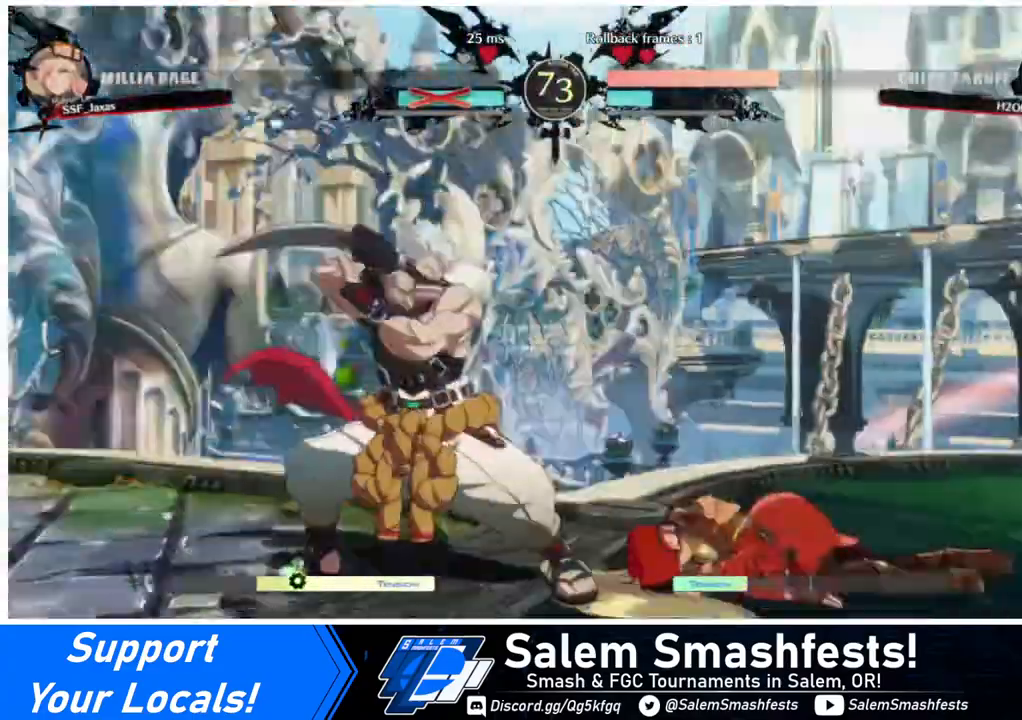
{"buttons": [], "events": [[40, "CROSS", "down"], [120, "CROSS", "up"], [240, "CROSS", "down"], [320, "CROSS", "up"]]}
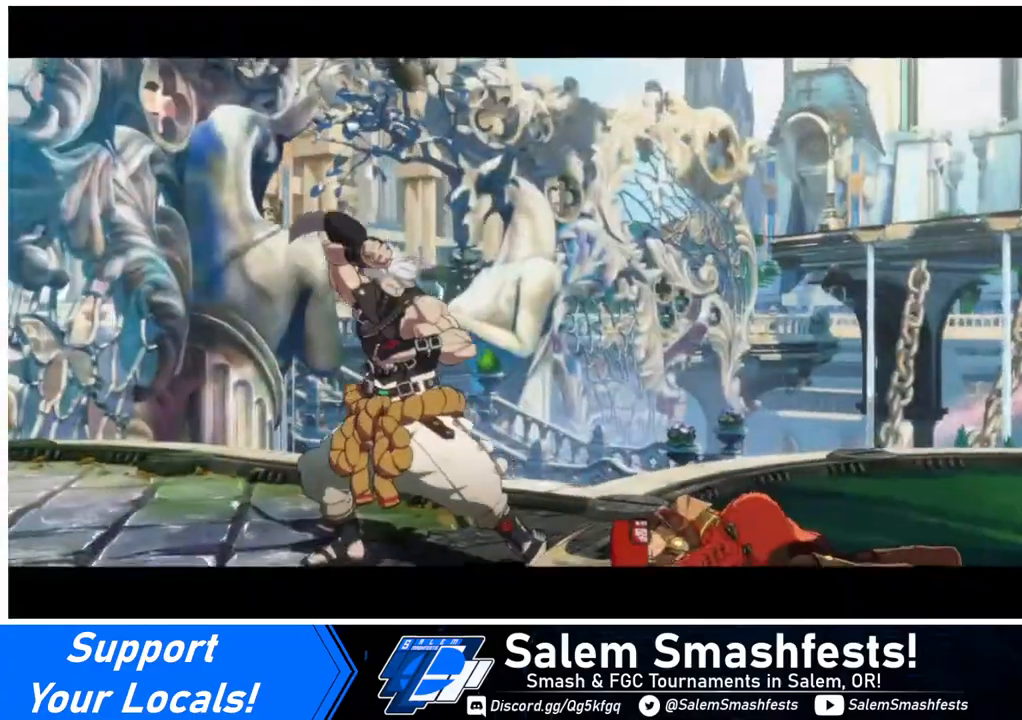
{"buttons": [], "events": [[240, "CROSS", "down"], [440, "CROSS", "up"]]}
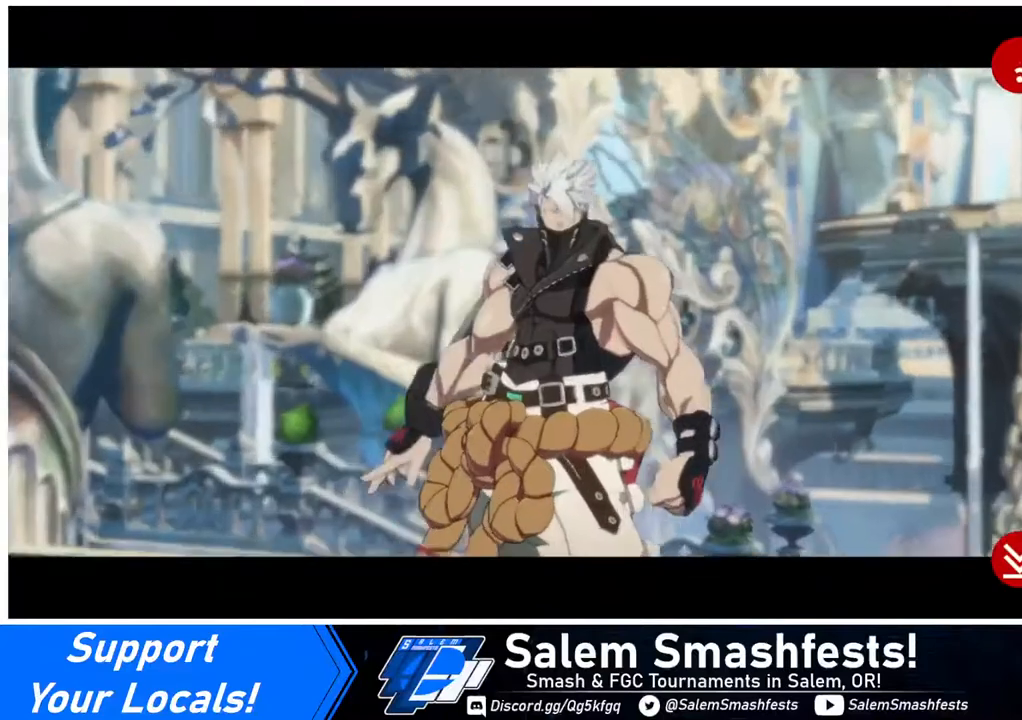
{"buttons": ["CROSS"], "events": [[160, "CROSS", "down"], [320, "CROSS", "up"], [360, "CROSS", "down"]]}
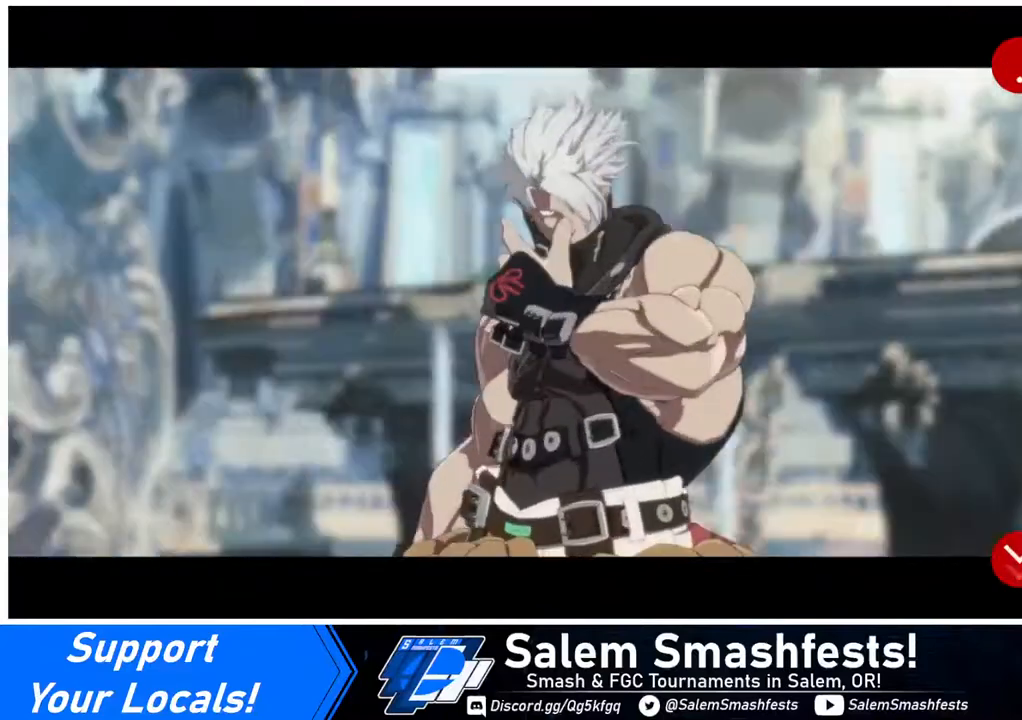
{"buttons": [], "events": [[120, "CROSS", "up"], [320, "CROSS", "down"], [480, "CROSS", "up"]]}
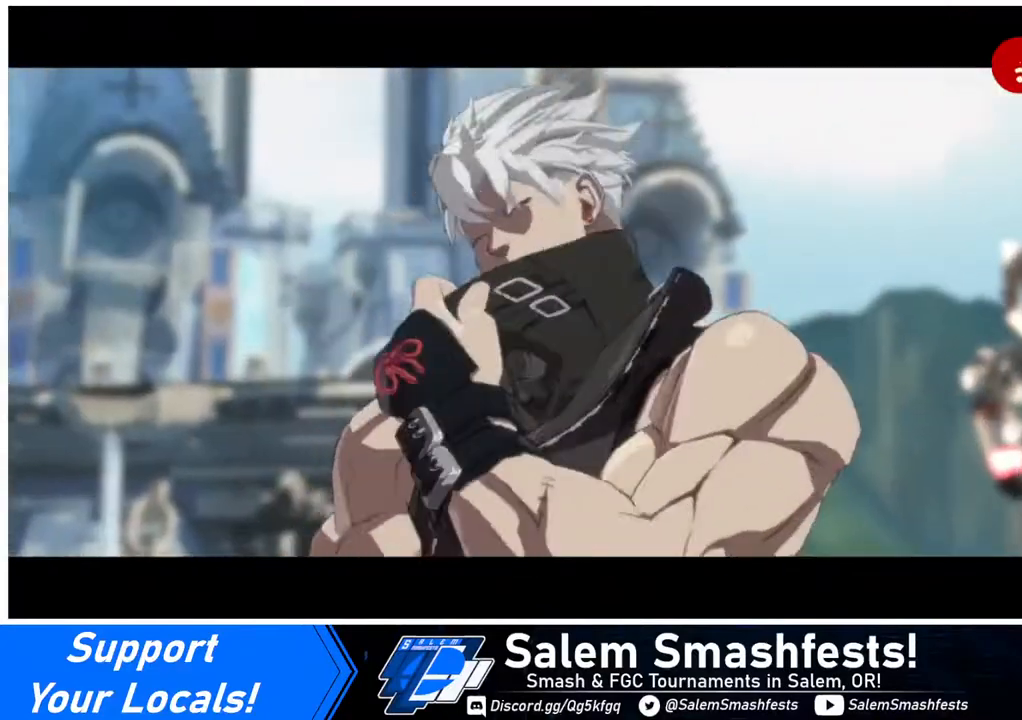
{"buttons": ["CROSS"], "events": [[240, "CROSS", "down"], [320, "CROSS", "up"], [440, "CROSS", "down"]]}
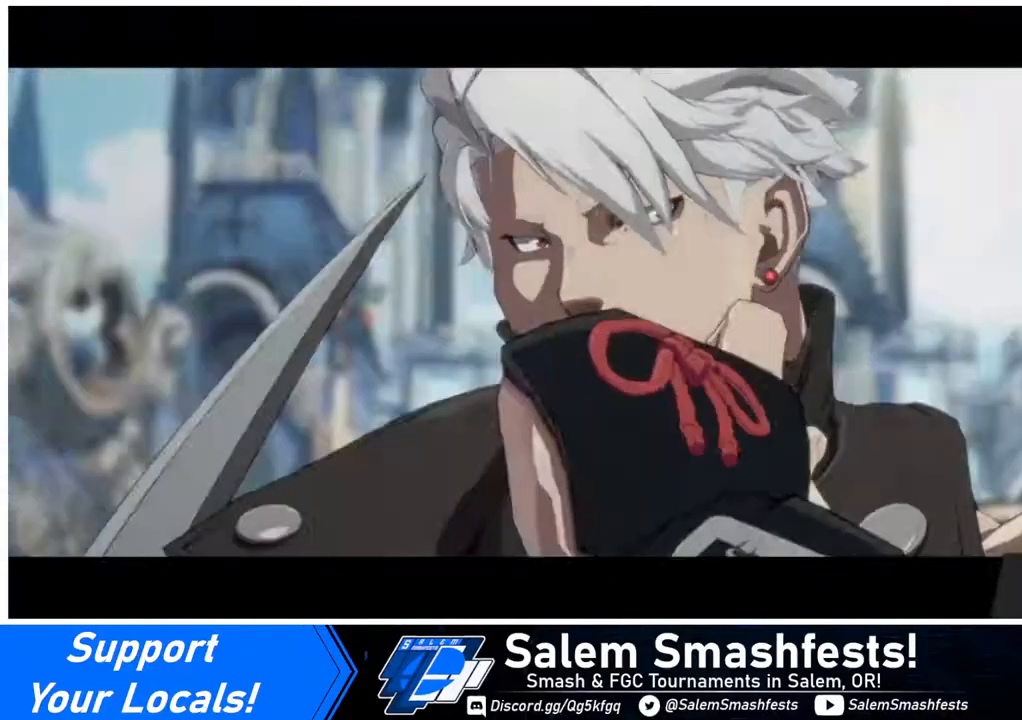
{"buttons": ["CROSS"], "events": [[40, "CROSS", "up"], [240, "CROSS", "down"], [360, "CROSS", "up"], [480, "CROSS", "down"]]}
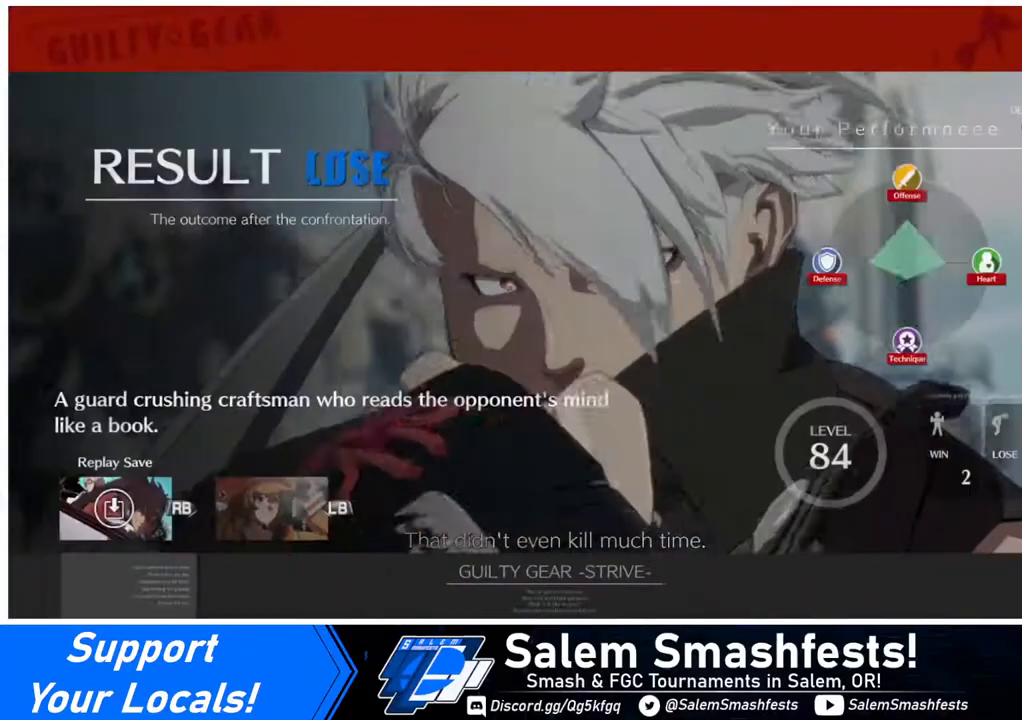
{"buttons": [], "events": [[120, "CROSS", "up"], [280, "CROSS", "down"], [440, "CROSS", "up"]]}
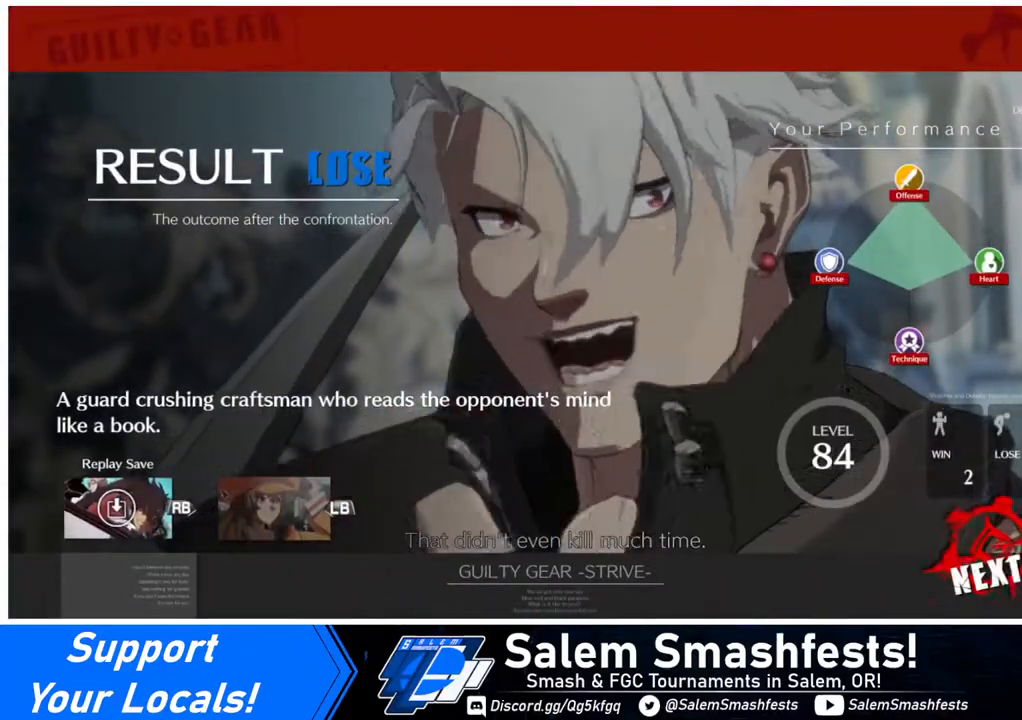
{"buttons": ["CROSS"], "events": [[40, "CROSS", "down"], [160, "CROSS", "up"], [240, "CROSS", "down"], [320, "CROSS", "up"], [400, "CROSS", "down"], [480, "CROSS", "up"], [520, "CROSS", "down"]]}
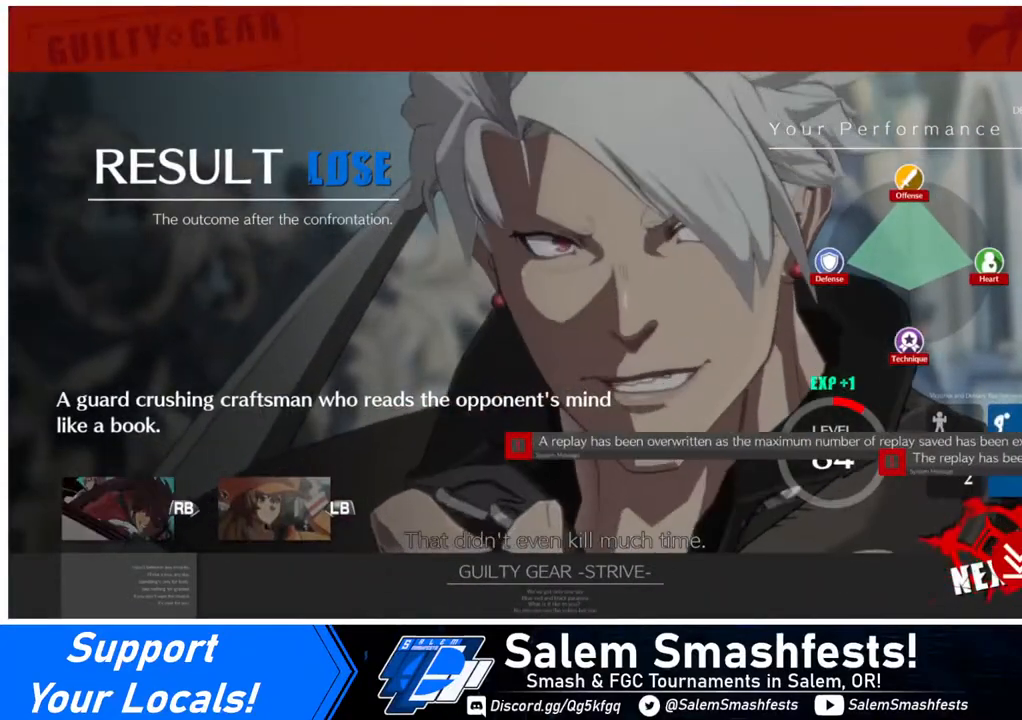
{"buttons": ["CROSS"], "events": []}
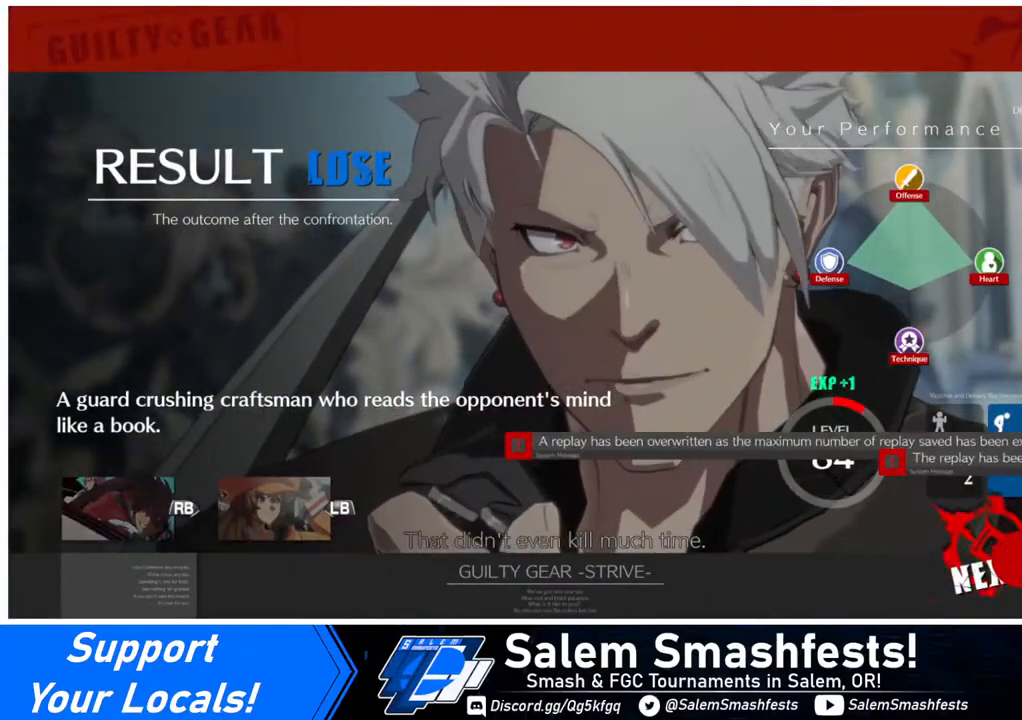
{"buttons": ["CROSS"], "events": [[160, "CROSS", "up"], [280, "CROSS", "down"], [440, "CROSS", "up"], [480, "CROSS", "down"]]}
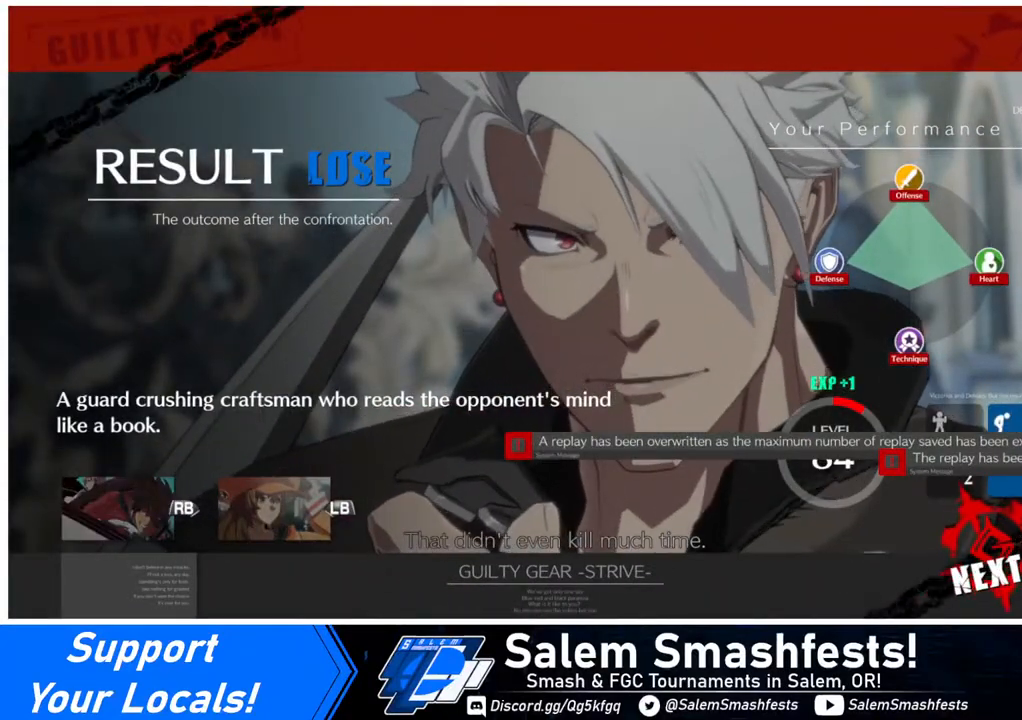
{"buttons": ["CROSS"], "events": [[120, "CROSS", "up"], [160, "CROSS", "down"], [320, "CROSS", "up"], [400, "CROSS", "down"]]}
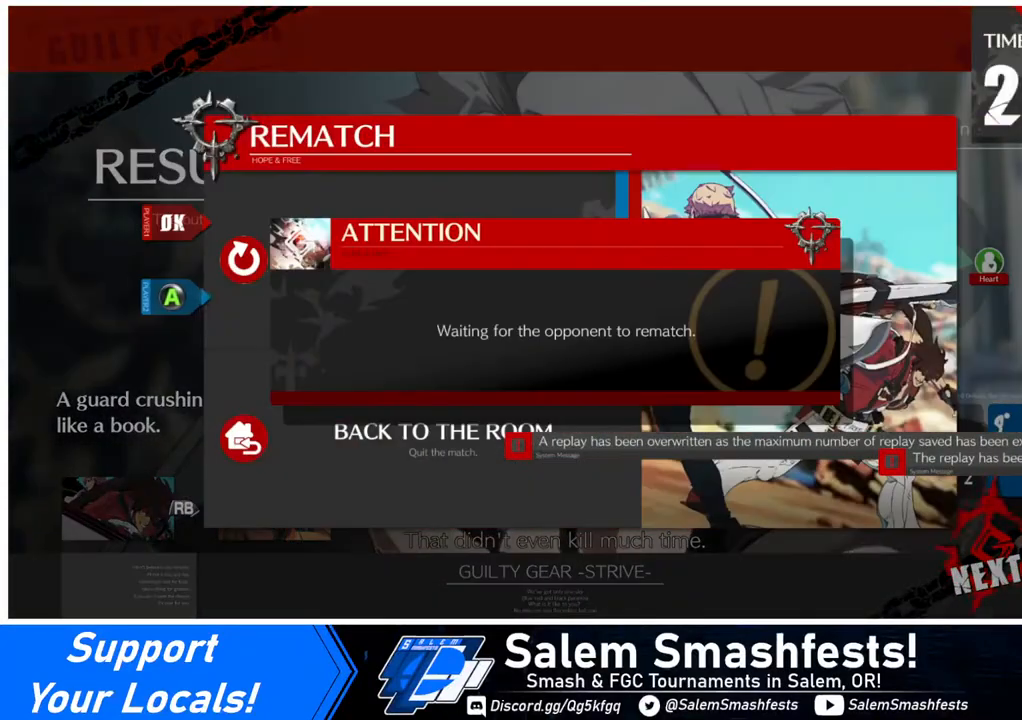
{"buttons": [], "events": [[40, "CROSS", "up"], [80, "CROSS", "down"], [160, "CROSS", "up"], [280, "CROSS", "down"], [400, "CROSS", "up"]]}
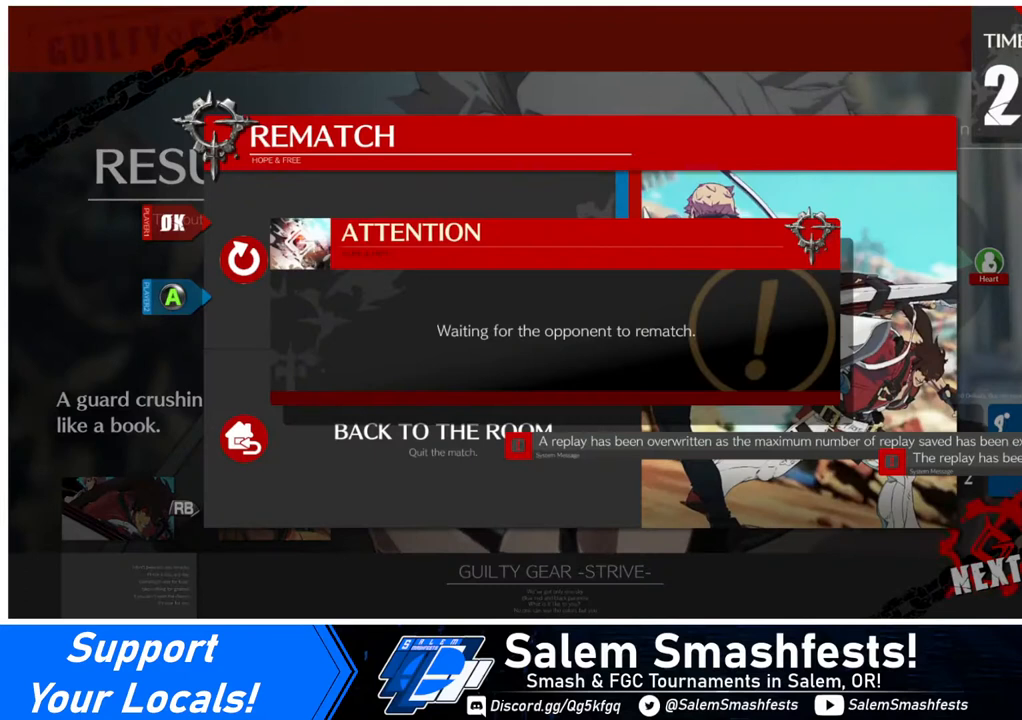
{"buttons": [], "events": []}
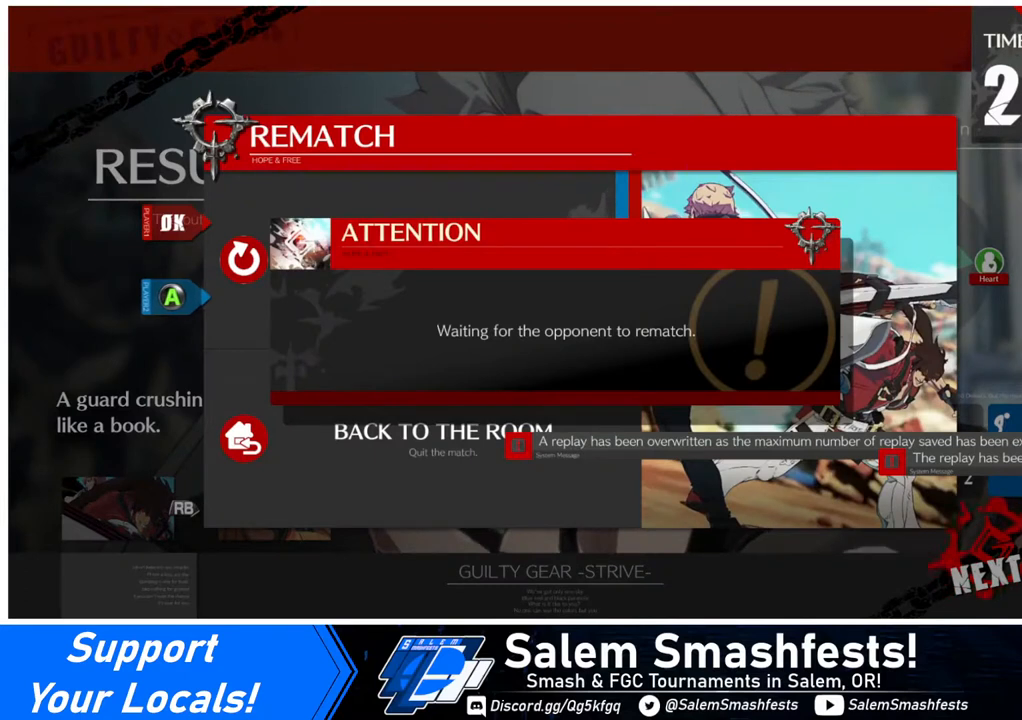
{"buttons": ["CROSS"], "events": [[480, "CROSS", "down"]]}
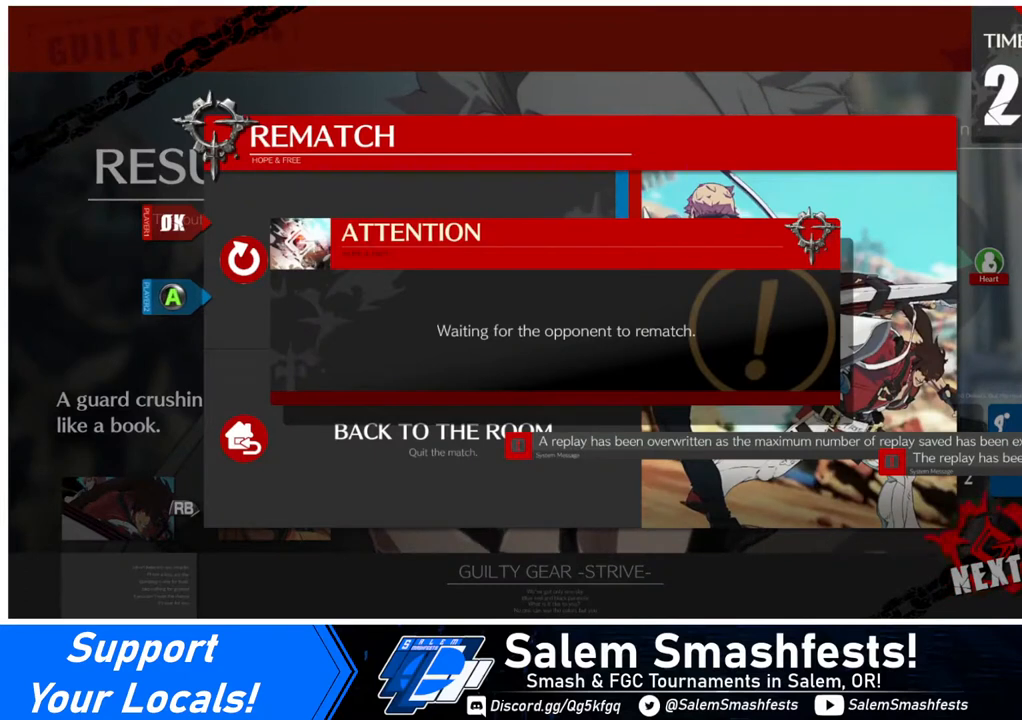
{"buttons": [], "events": [[160, "CROSS", "up"]]}
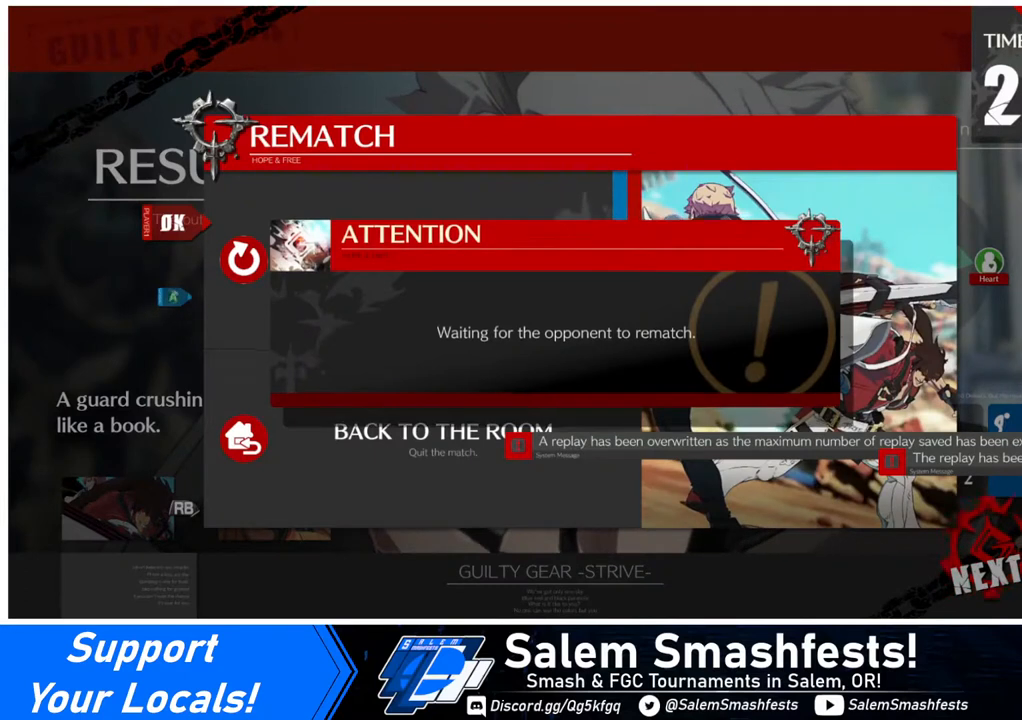
{"buttons": ["CROSS"], "events": [[440, "CROSS", "down"]]}
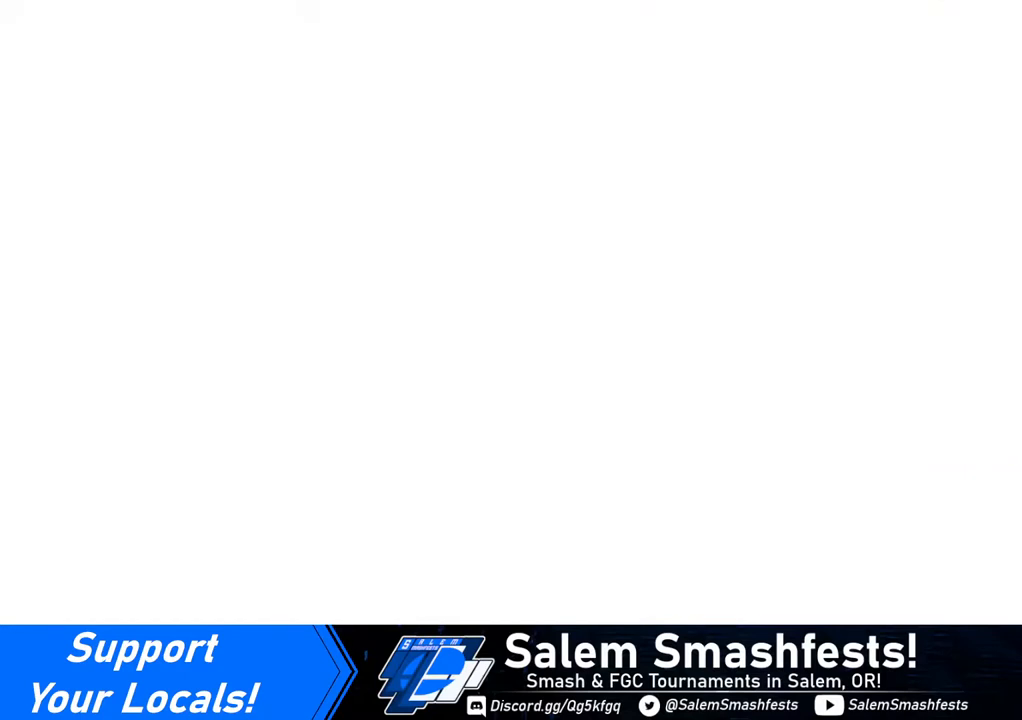
{"buttons": [], "events": [[80, "CROSS", "up"], [280, "CROSS", "down"], [480, "CROSS", "up"]]}
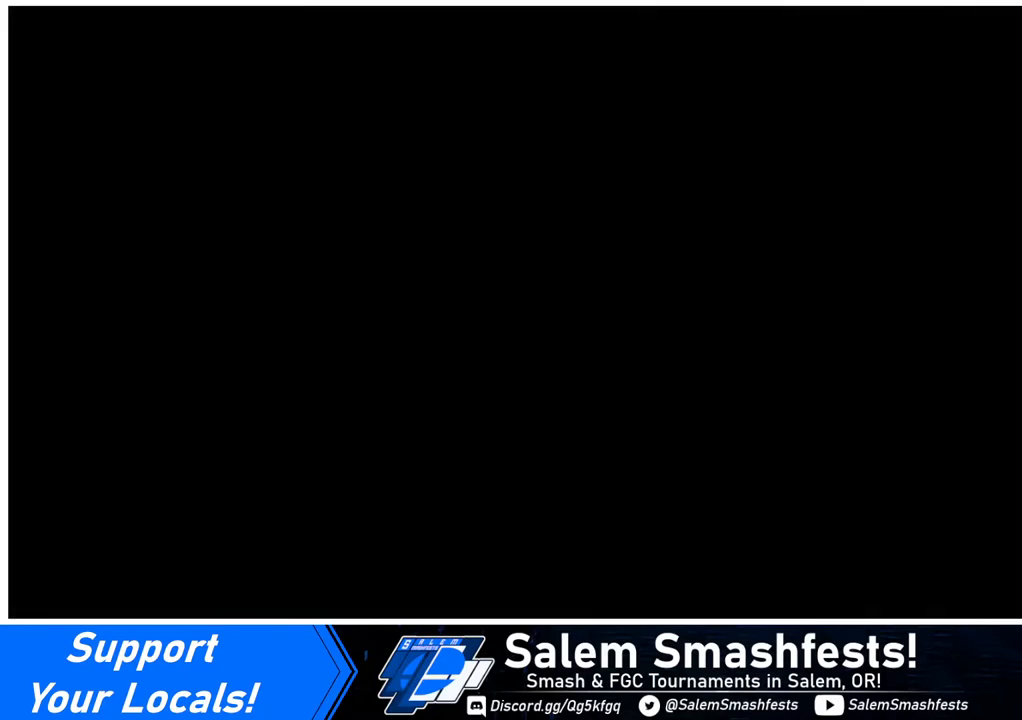
{"buttons": [], "events": []}
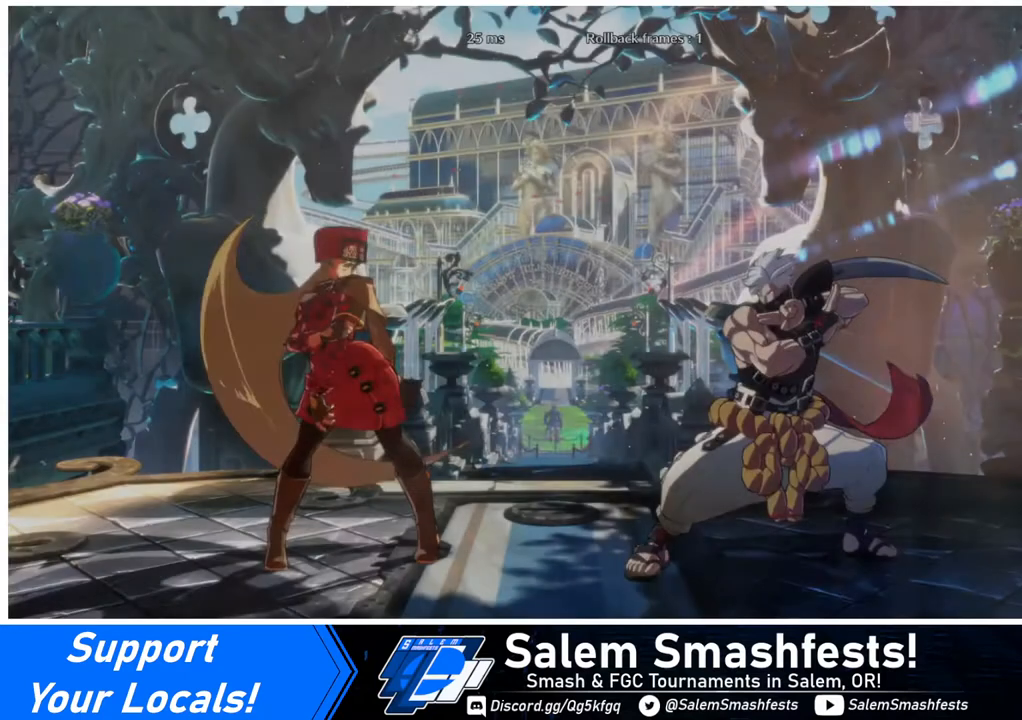
{"buttons": [], "events": [[160, "DPAD_DOWN", "down"], [160, "DPAD_LEFT", "down"], [320, "DPAD_LEFT", "up"], [400, "DPAD_DOWN", "up"]]}
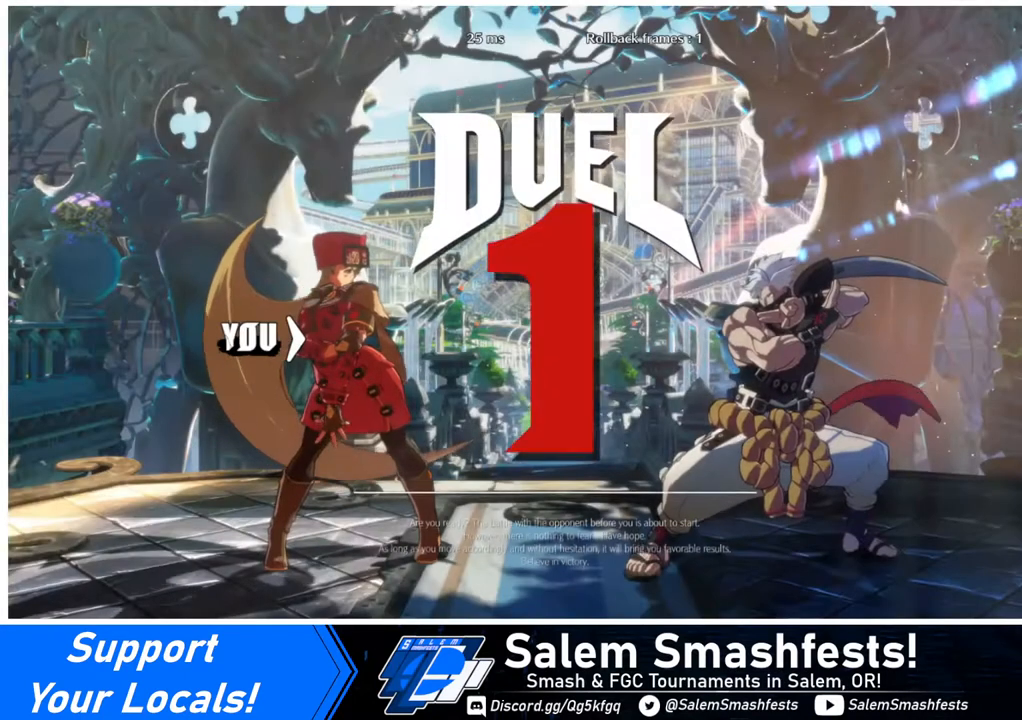
{"buttons": [], "events": []}
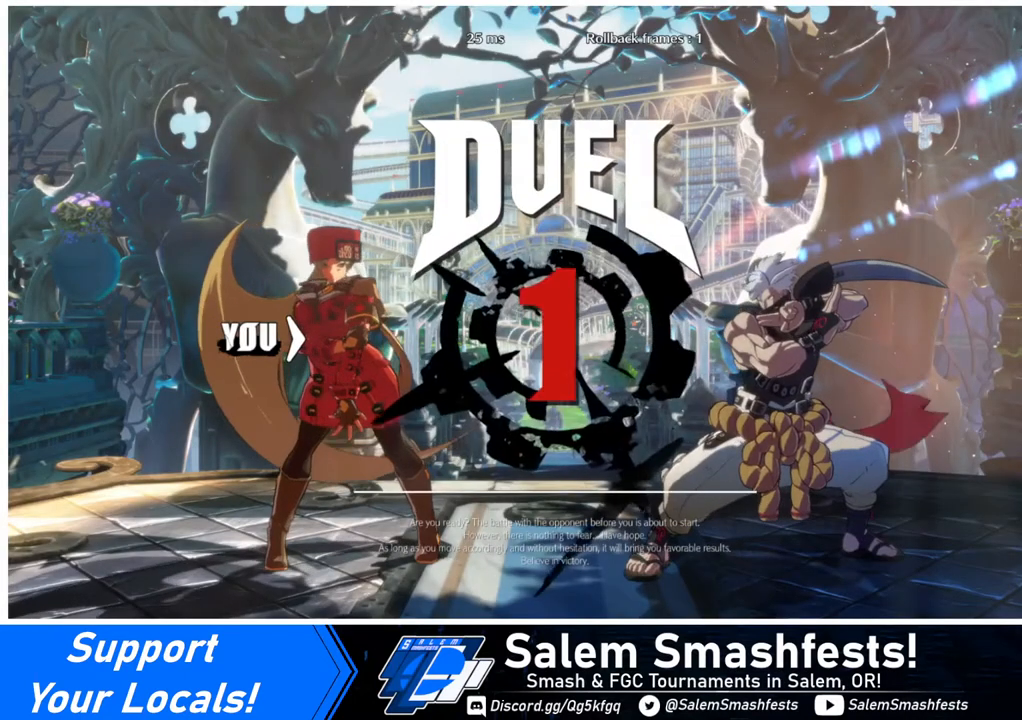
{"buttons": ["DPAD_RIGHT"], "events": [[200, "DPAD_DOWN", "down"], [200, "DPAD_LEFT", "down"], [320, "DPAD_LEFT", "up"], [400, "DPAD_DOWN", "up"], [400, "DPAD_RIGHT", "down"]]}
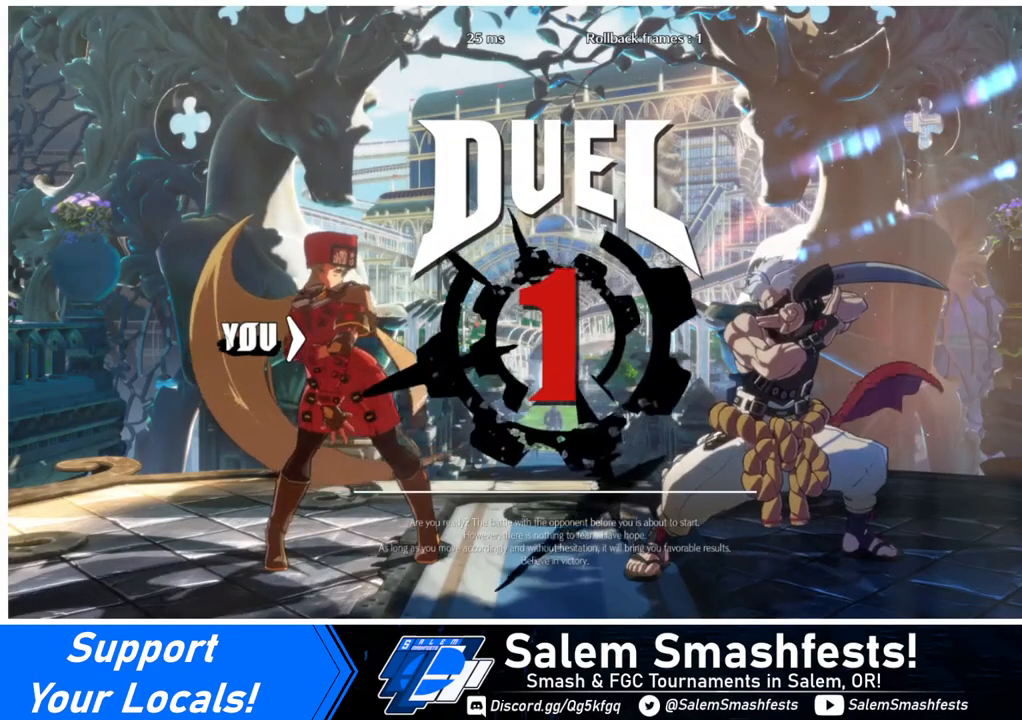
{"buttons": ["DPAD_RIGHT"], "events": [[40, "DPAD_DOWN", "down"], [40, "DPAD_LEFT", "down"], [40, "DPAD_RIGHT", "up"], [120, "DPAD_LEFT", "up"], [280, "DPAD_DOWN", "up"], [320, "DPAD_LEFT", "down"], [440, "DPAD_DOWN", "down"], [440, "DPAD_LEFT", "up"], [480, "DPAD_DOWN", "up"], [480, "DPAD_RIGHT", "down"]]}
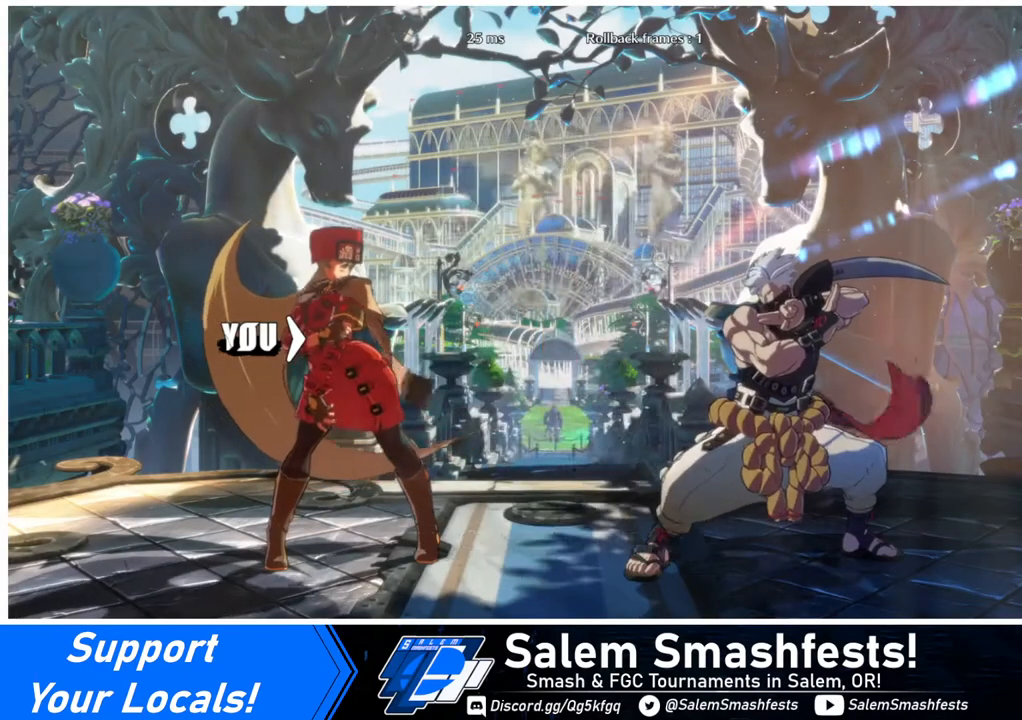
{"buttons": ["DPAD_RIGHT"], "events": [[160, "DPAD_DOWN", "down"], [160, "DPAD_LEFT", "down"], [160, "DPAD_RIGHT", "up"], [320, "DPAD_LEFT", "up"], [320, "DPAD_RIGHT", "down"], [400, "DPAD_DOWN", "up"]]}
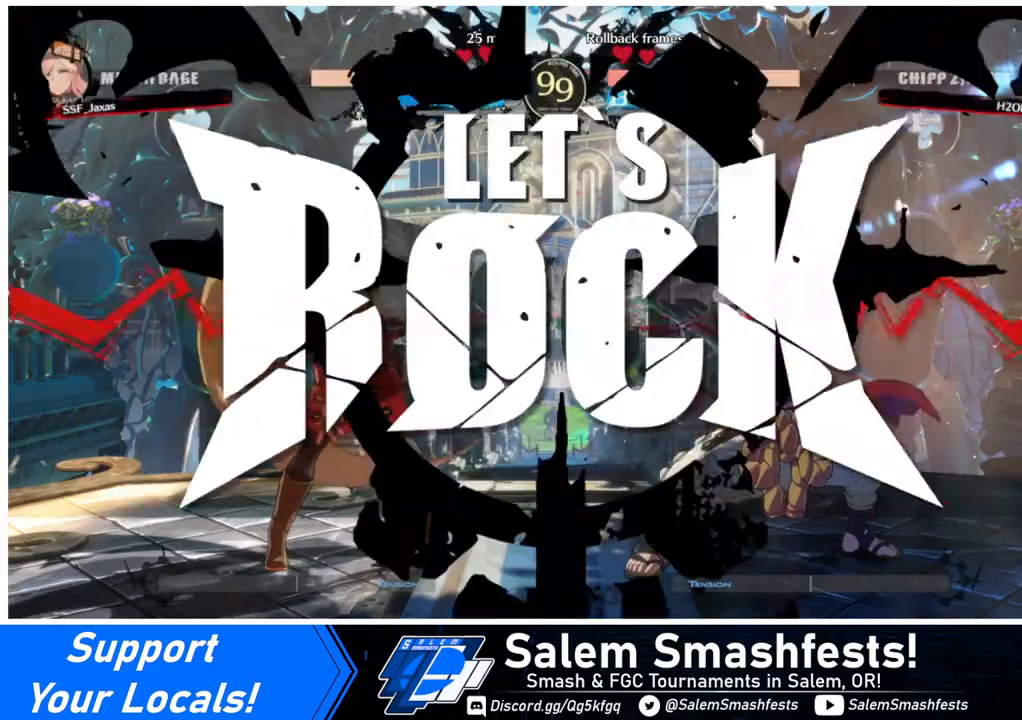
{"buttons": ["DPAD_RIGHT"], "events": [[40, "DPAD_LEFT", "down"], [40, "DPAD_RIGHT", "up"], [160, "DPAD_LEFT", "up"], [520, "DPAD_RIGHT", "down"]]}
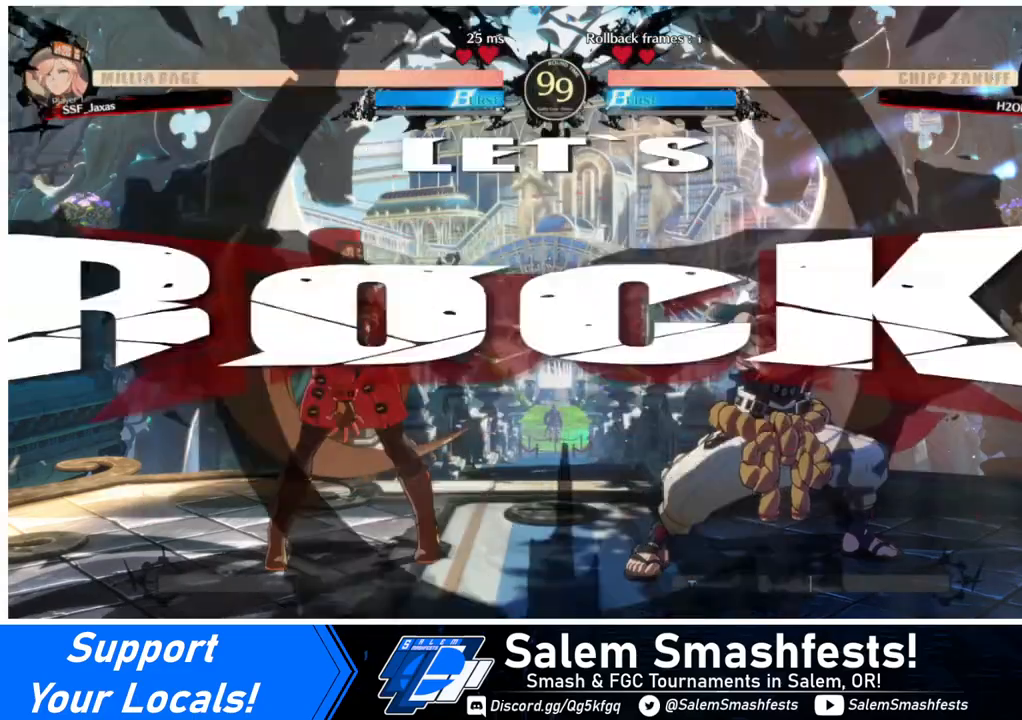
{"buttons": ["DPAD_LEFT"], "events": [[80, "DPAD_RIGHT", "up"], [120, "DPAD_UP", "down"], [200, "DPAD_LEFT", "down"], [280, "DPAD_UP", "up"]]}
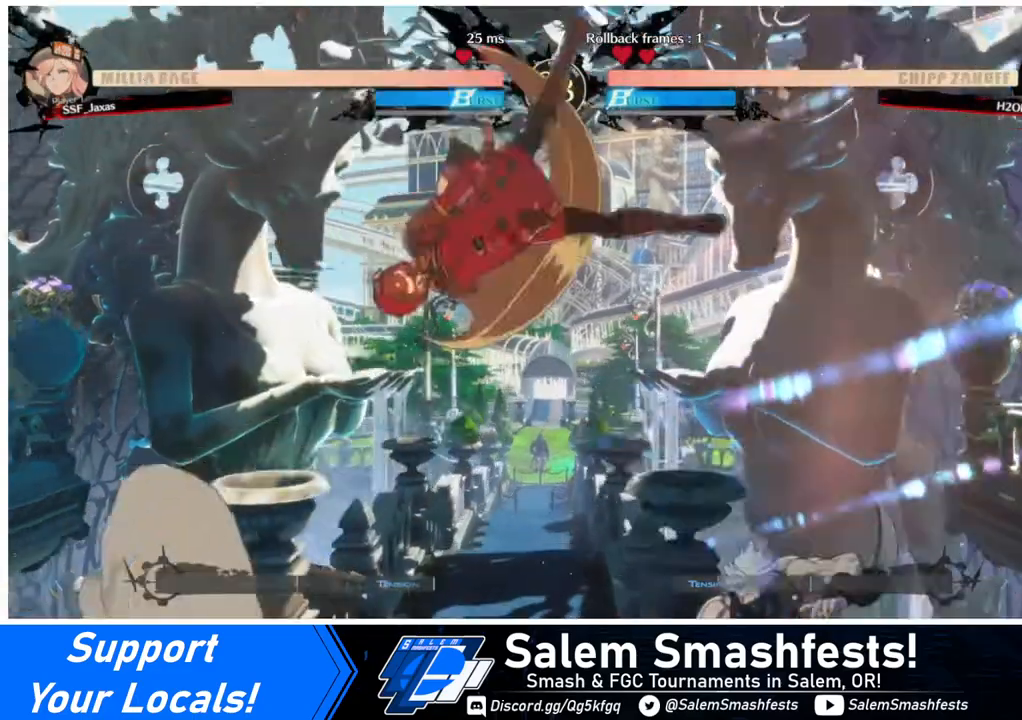
{"buttons": ["DPAD_LEFT"], "events": [[240, "TRIANGLE", "down"], [360, "TRIANGLE", "up"]]}
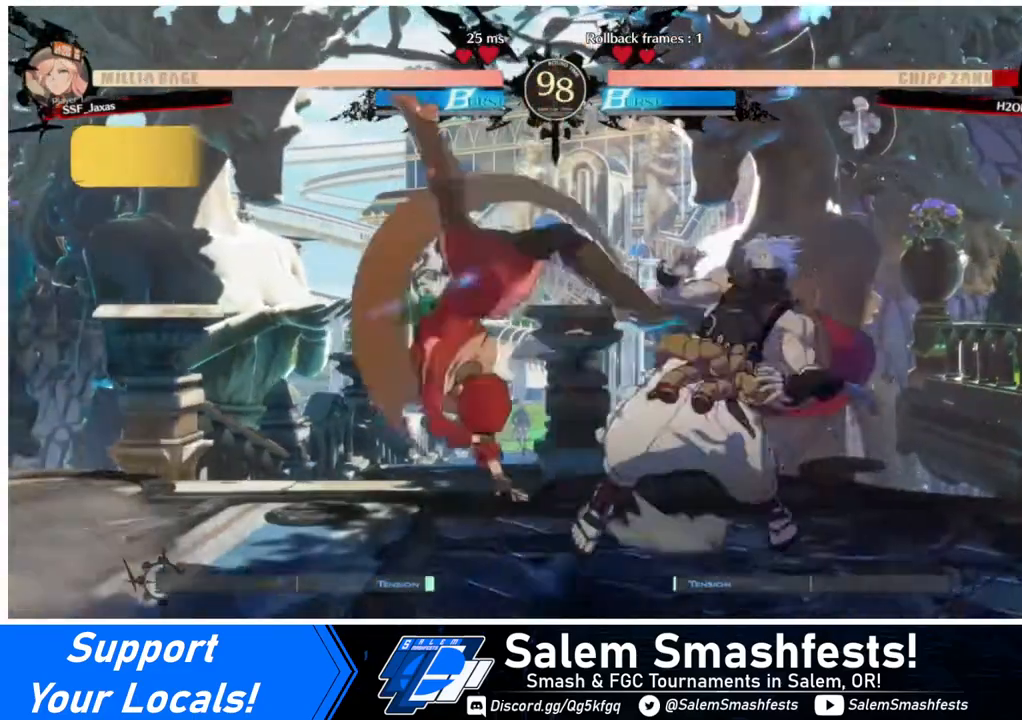
{"buttons": [], "events": [[40, "DPAD_LEFT", "up"], [120, "DPAD_RIGHT", "down"], [160, "DPAD_RIGHT", "up"], [200, "DPAD_RIGHT", "down"], [240, "SQUARE", "down"], [320, "DPAD_RIGHT", "up"], [320, "SQUARE", "up"]]}
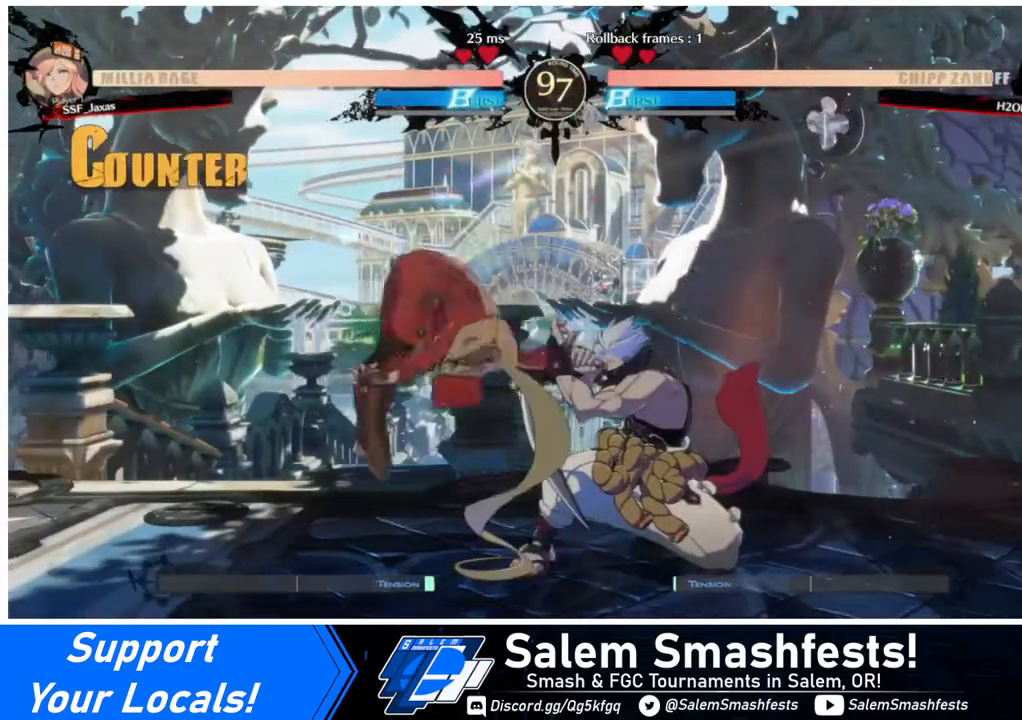
{"buttons": [], "events": []}
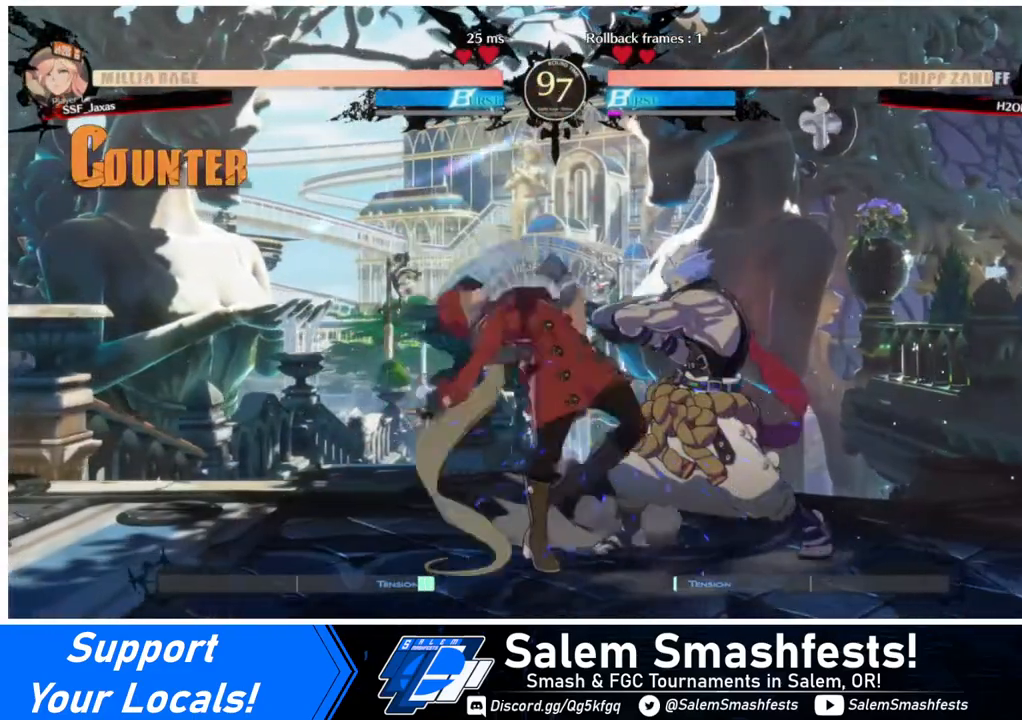
{"buttons": [], "events": [[120, "DPAD_RIGHT", "down"], [320, "DPAD_RIGHT", "up"]]}